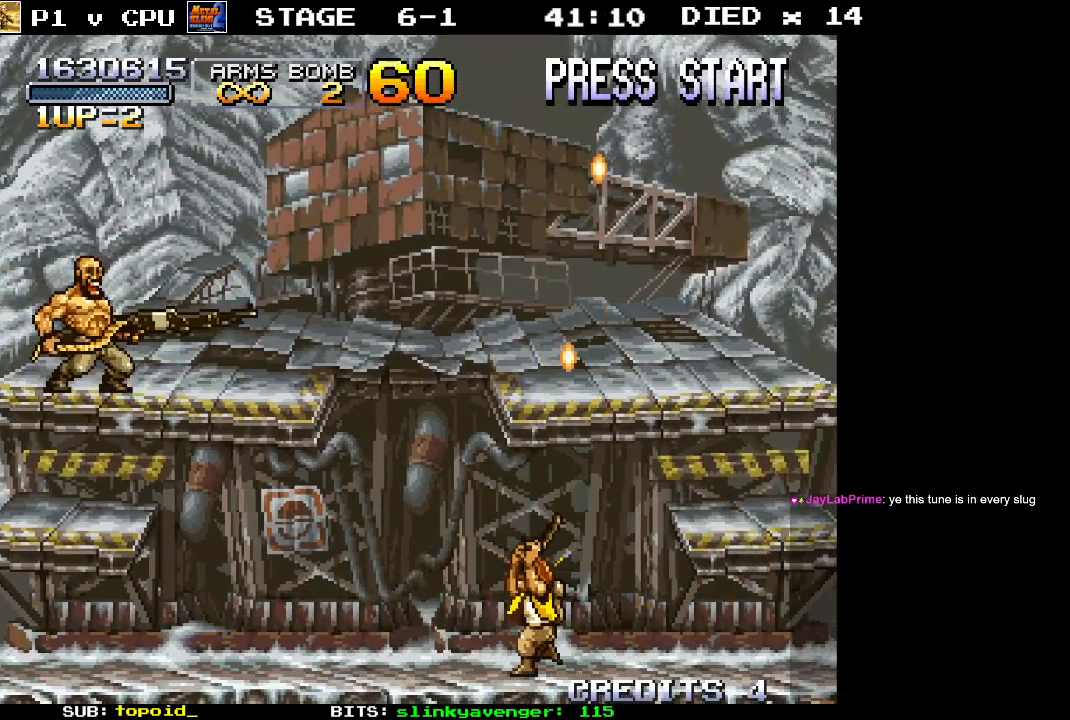
Gameplay with a controller (Xbox layout); each line is a JSON object with the inputs held at the frame after it. "events" lists button and stick changes between this image and that frame as [ms after this image, input, new state], when the widget could be followed in between. Not read: DPAD_DOWN DPAD_LEFT DPAD_RIGHT DPAD_UP L1 L2 L3 R1 R2 R3 START right_stick.
{"buttons": [], "left_stick": "up-left", "events": [[133, "left_stick", "left"], [383, "left_stick", "up-left"]]}
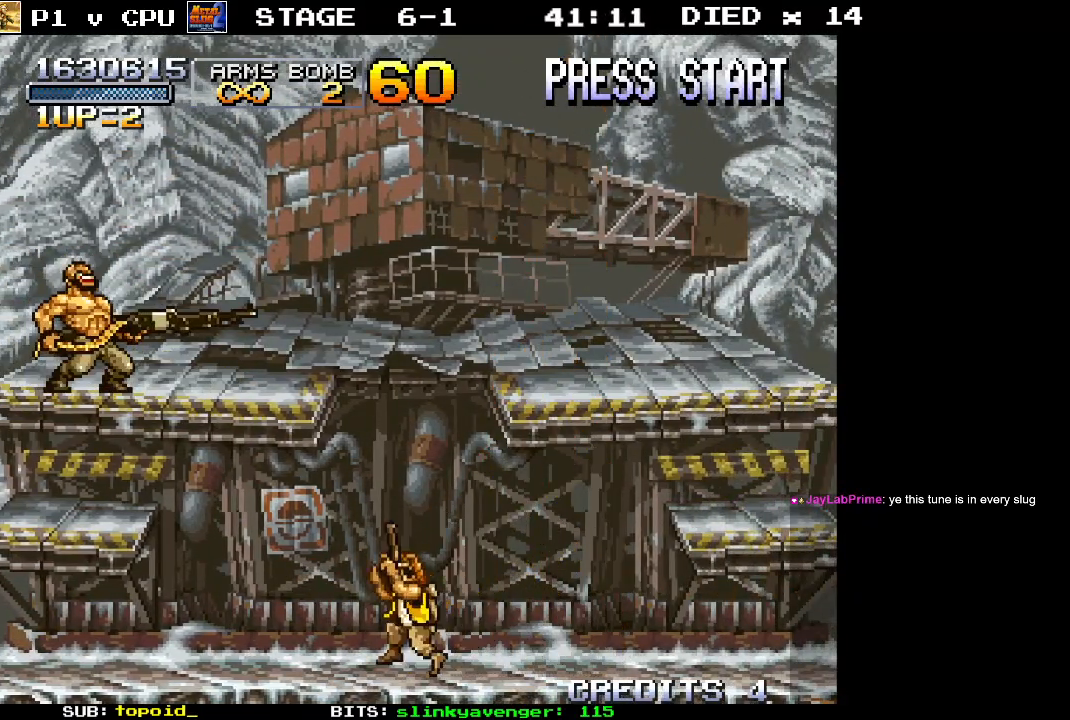
{"buttons": [], "left_stick": "up-left", "events": [[267, "X", "down"], [317, "X", "up"], [383, "X", "down"], [450, "X", "up"]]}
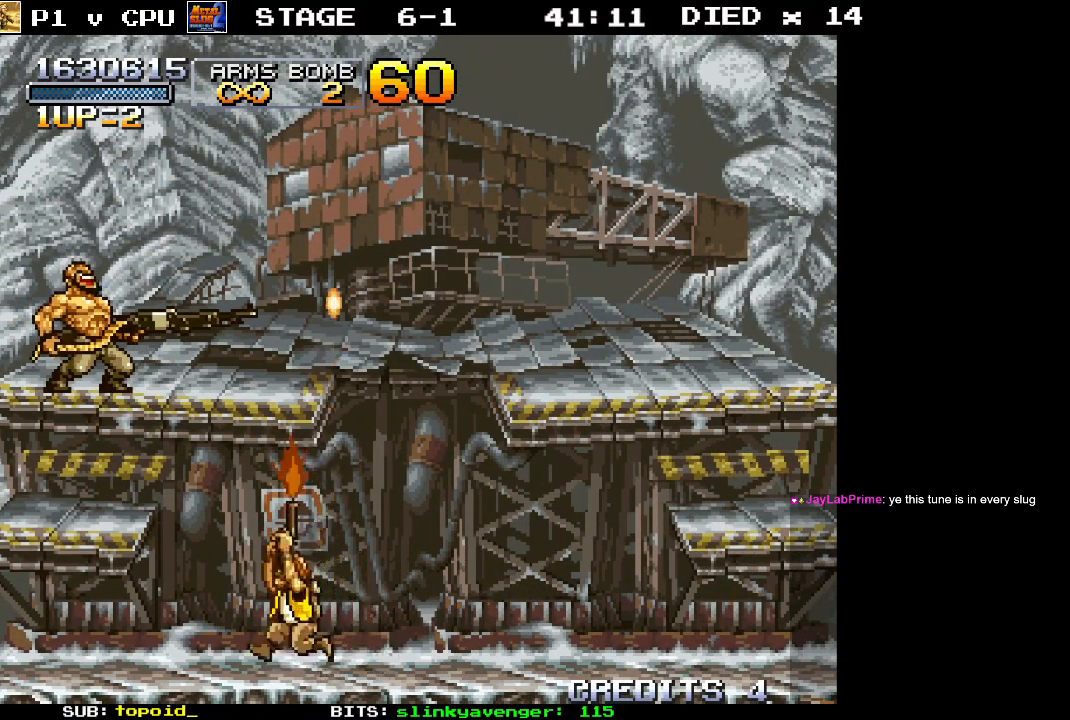
{"buttons": [], "left_stick": "up-left", "events": [[17, "X", "down"], [83, "X", "up"], [133, "X", "down"], [200, "X", "up"], [283, "X", "down"], [333, "X", "up"], [383, "X", "down"], [467, "X", "up"]]}
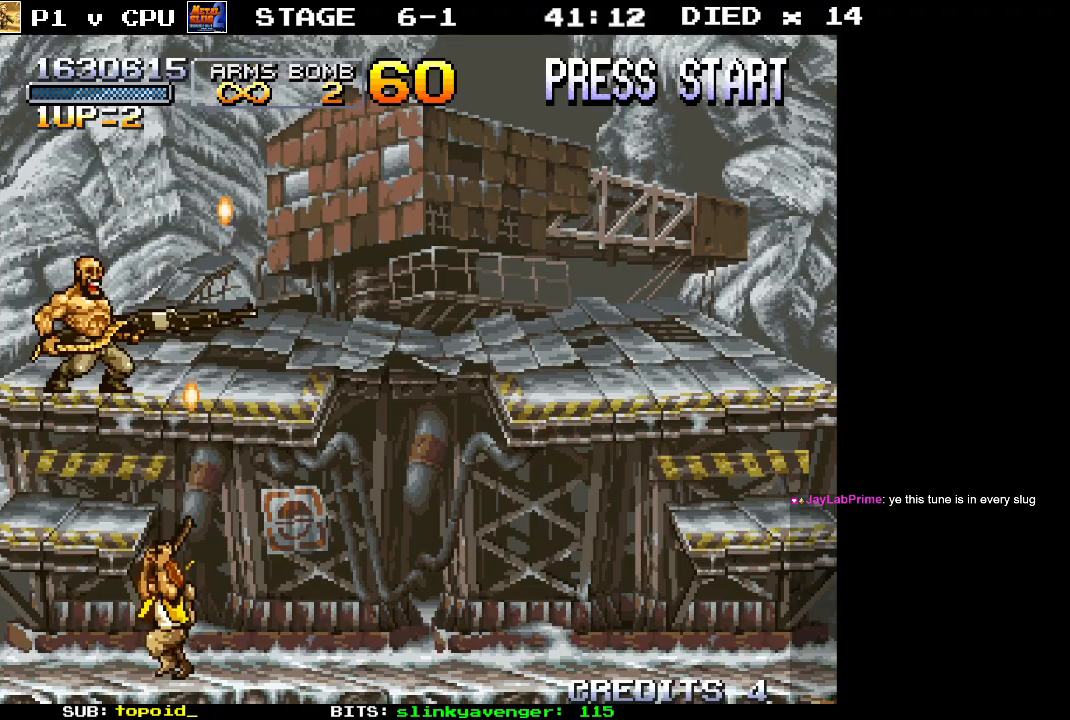
{"buttons": [], "left_stick": "up", "events": [[33, "X", "down"], [83, "X", "up"], [150, "X", "down"], [183, "left_stick", "up"], [217, "X", "up"], [283, "X", "down"], [350, "X", "up"], [400, "X", "down"], [450, "X", "up"]]}
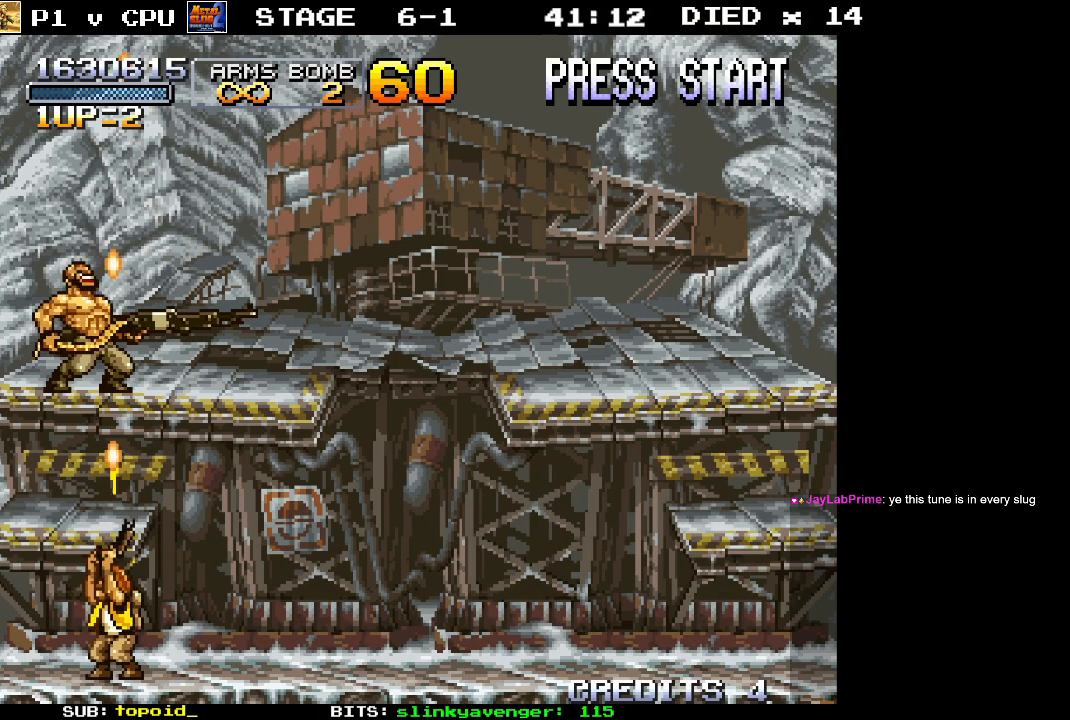
{"buttons": [], "left_stick": "up", "events": [[33, "X", "down"], [83, "X", "up"], [133, "left_stick", "up-left"], [150, "X", "down"], [217, "X", "up"], [233, "left_stick", "up"], [283, "X", "down"], [350, "X", "up"], [400, "X", "down"], [450, "X", "up"]]}
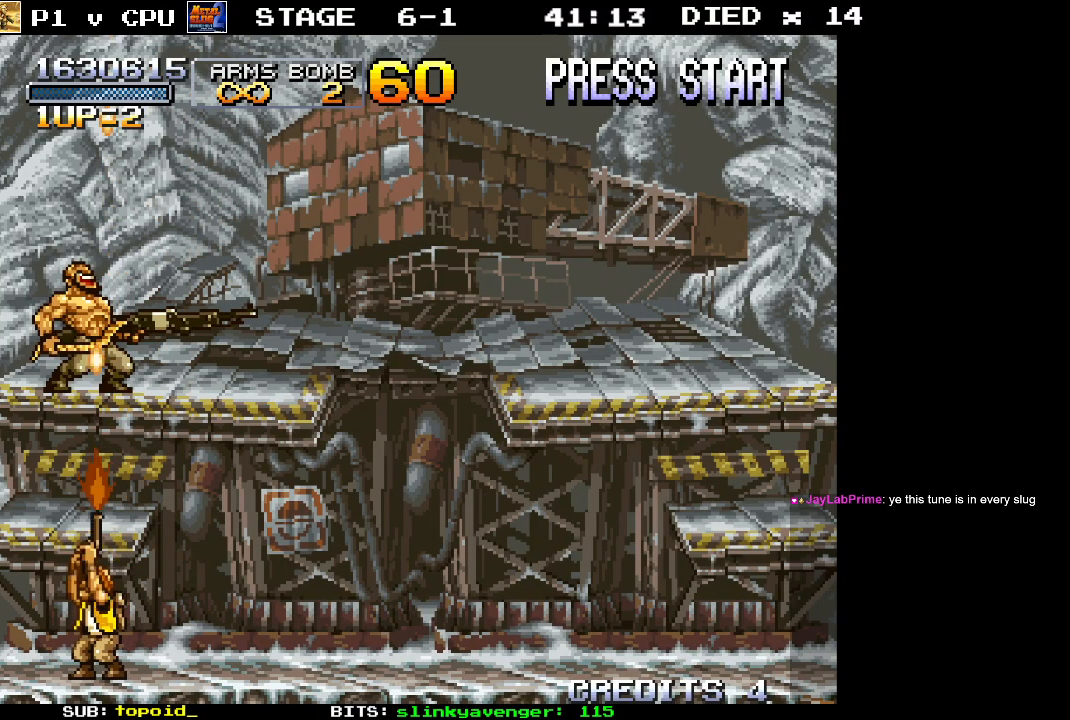
{"buttons": [], "left_stick": "up-right", "events": [[33, "X", "down"], [100, "X", "up"], [167, "X", "down"], [233, "X", "up"], [300, "X", "down"], [350, "X", "up"], [400, "left_stick", "up-right"], [417, "X", "down"], [483, "X", "up"]]}
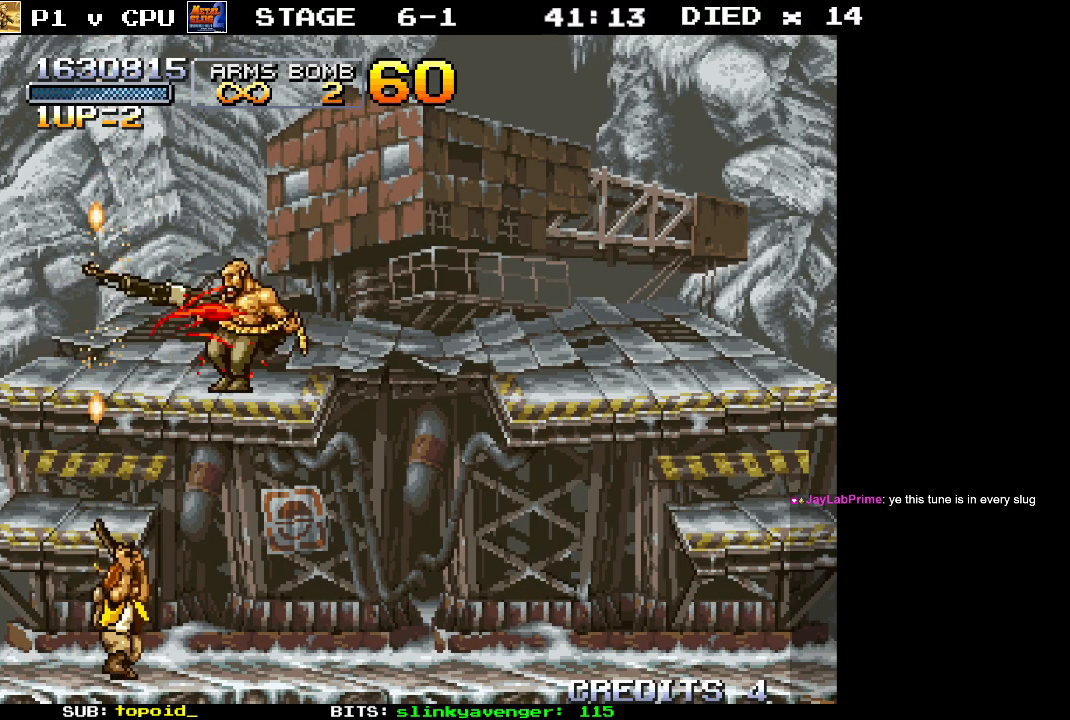
{"buttons": ["X"], "left_stick": "up-right", "events": [[50, "X", "down"], [117, "X", "up"], [167, "X", "down"], [250, "X", "up"], [317, "X", "down"], [383, "X", "up"], [450, "X", "down"]]}
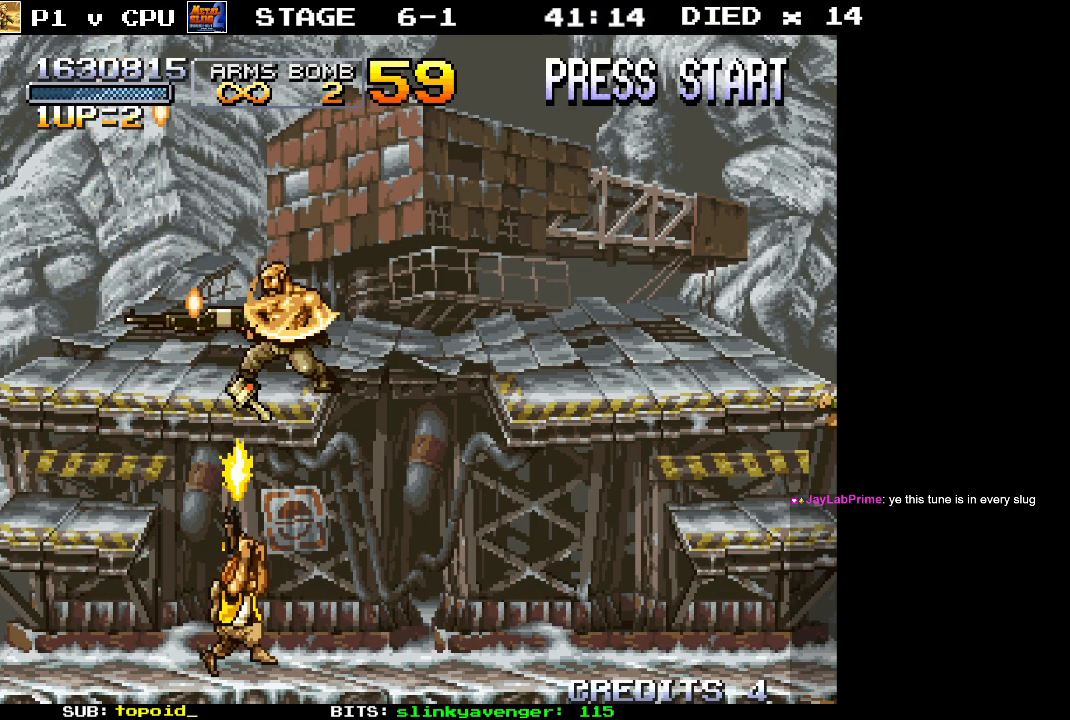
{"buttons": ["X"], "left_stick": "up", "events": [[17, "X", "up"], [83, "X", "down"], [150, "X", "up"], [217, "X", "down"], [267, "X", "up"], [333, "X", "down"], [350, "left_stick", "up"], [400, "X", "up"], [467, "X", "down"]]}
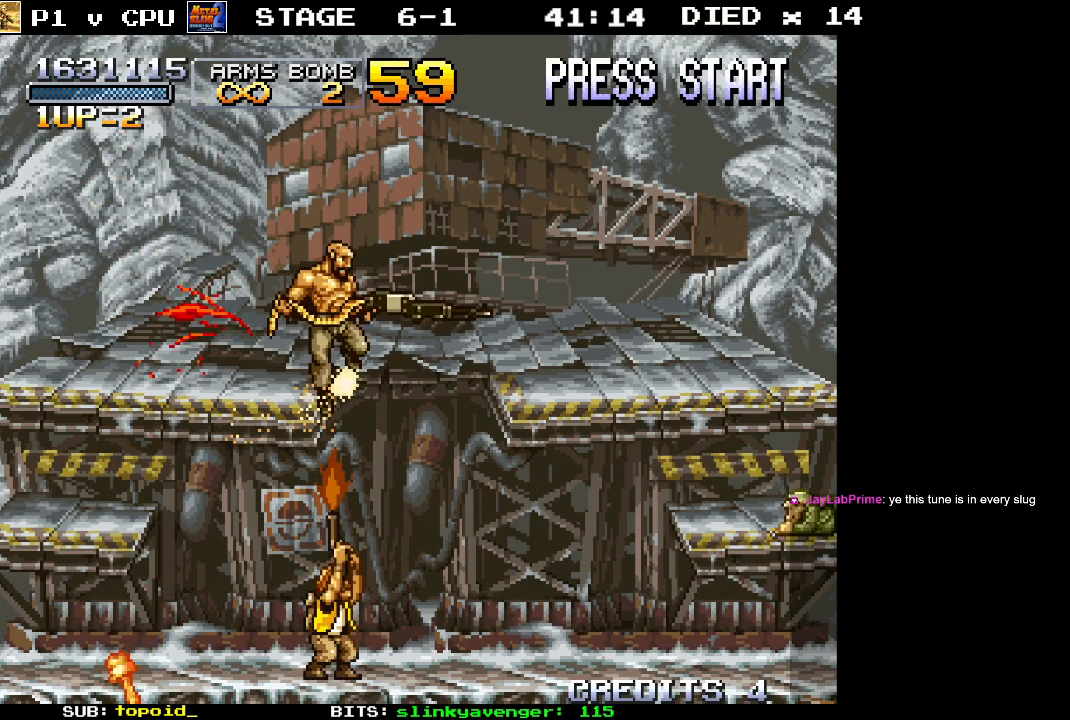
{"buttons": ["X"], "left_stick": "up-right", "events": [[33, "X", "up"], [50, "left_stick", "up-right"], [100, "X", "down"], [167, "X", "up"], [233, "X", "down"], [300, "X", "up"], [367, "X", "down"], [433, "X", "up"], [500, "X", "down"]]}
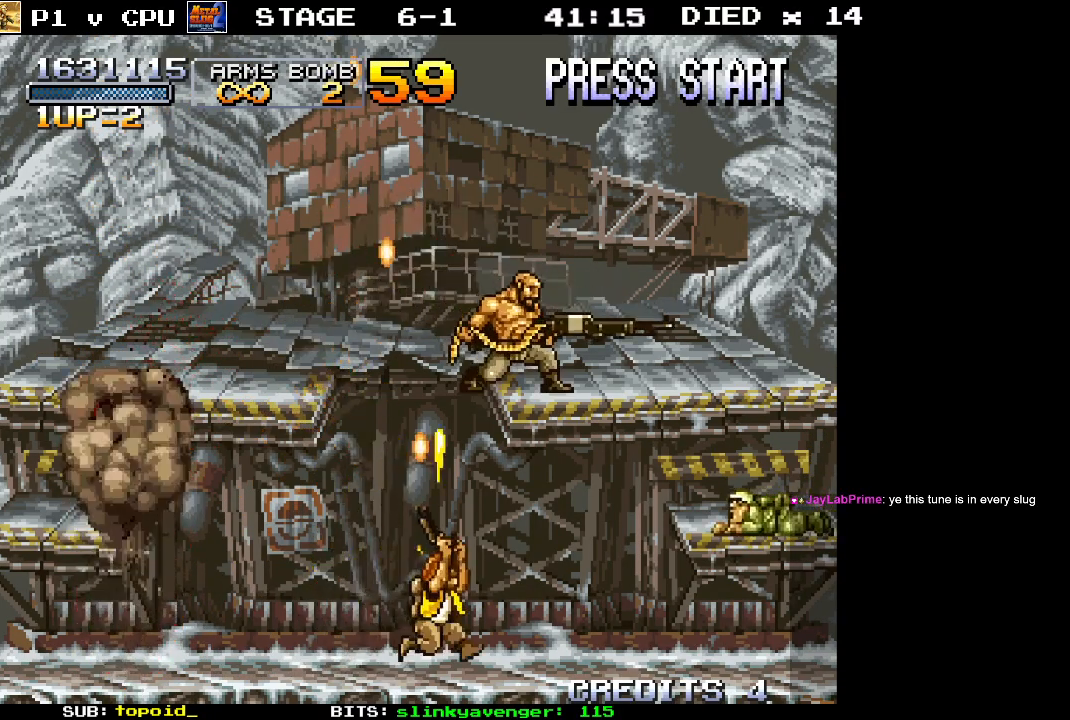
{"buttons": [], "left_stick": "up-right", "events": [[83, "X", "up"], [133, "X", "down"], [217, "X", "up"], [267, "X", "down"], [333, "X", "up"], [400, "X", "down"], [467, "X", "up"]]}
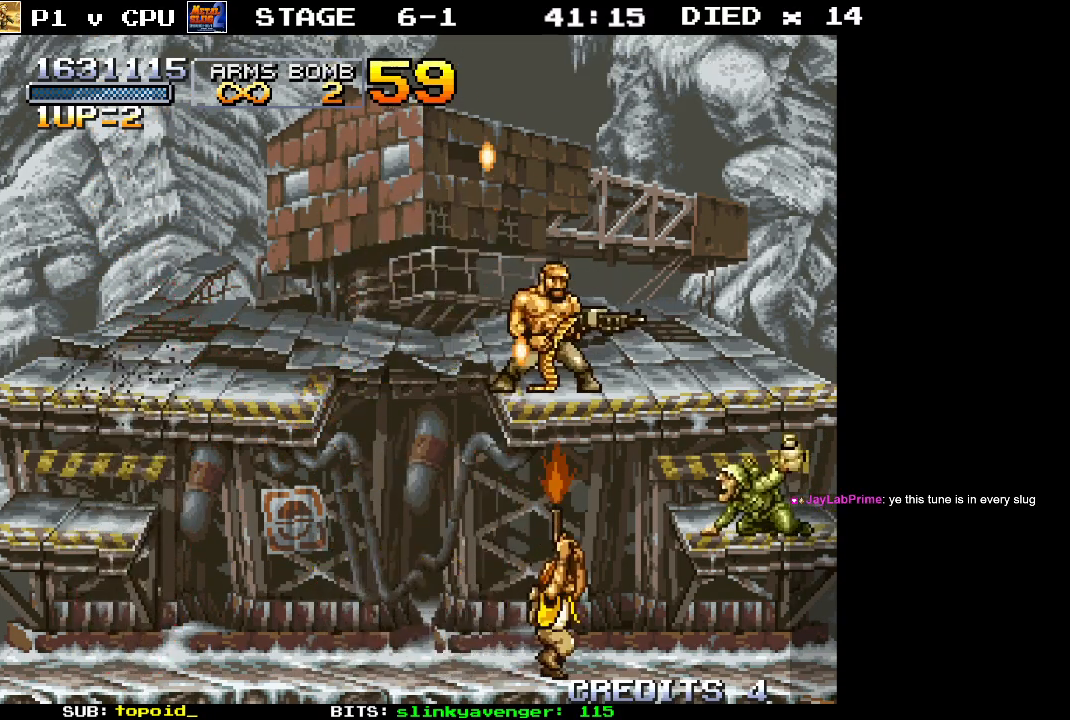
{"buttons": ["X"], "left_stick": "up-right", "events": [[33, "X", "down"], [100, "X", "up"], [167, "X", "down"], [250, "X", "up"], [300, "X", "down"], [383, "X", "up"], [433, "X", "down"]]}
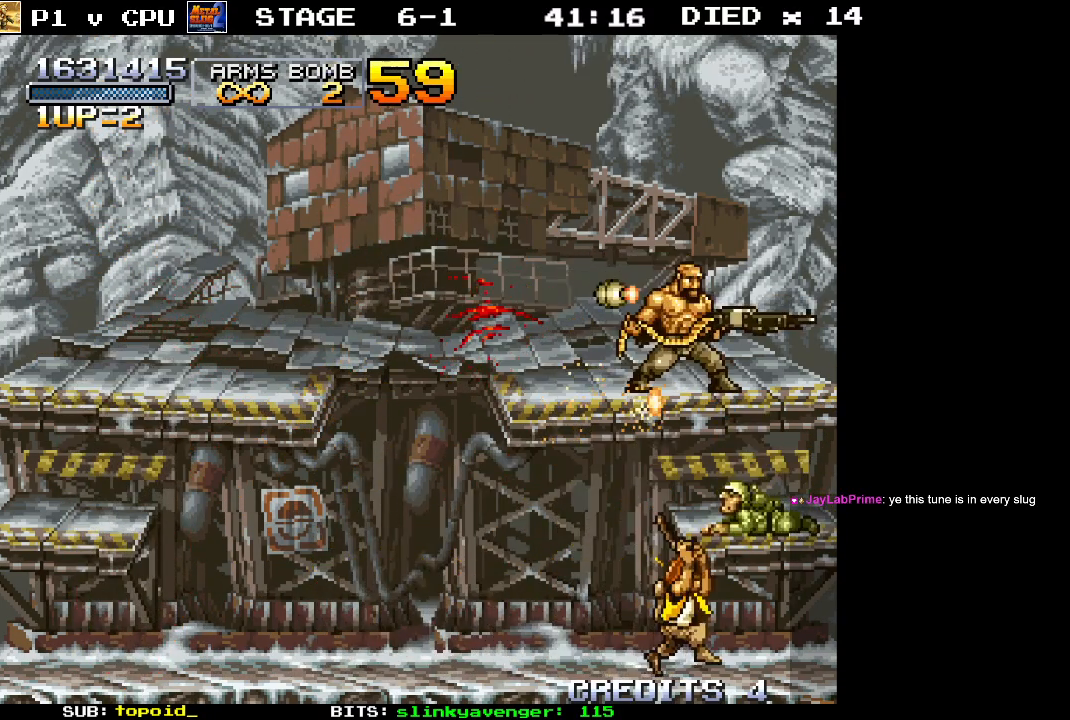
{"buttons": ["X"], "left_stick": "up", "events": [[33, "X", "up"], [83, "X", "down"], [150, "X", "up"], [233, "X", "down"], [283, "left_stick", "up"], [300, "X", "up"], [350, "X", "down"], [400, "X", "up"], [450, "X", "down"]]}
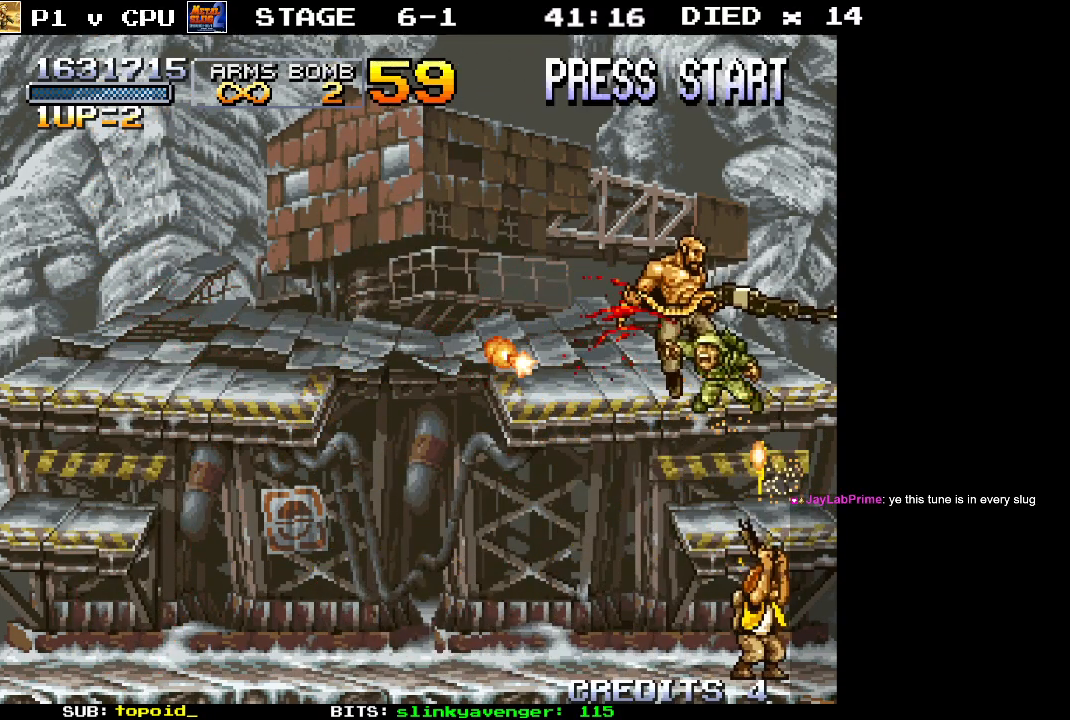
{"buttons": ["X"], "left_stick": "up-left", "events": [[33, "left_stick", "up-left"], [50, "X", "up"], [100, "X", "down"], [183, "X", "up"], [233, "X", "down"], [300, "X", "up"], [367, "X", "down"], [433, "X", "up"], [500, "X", "down"]]}
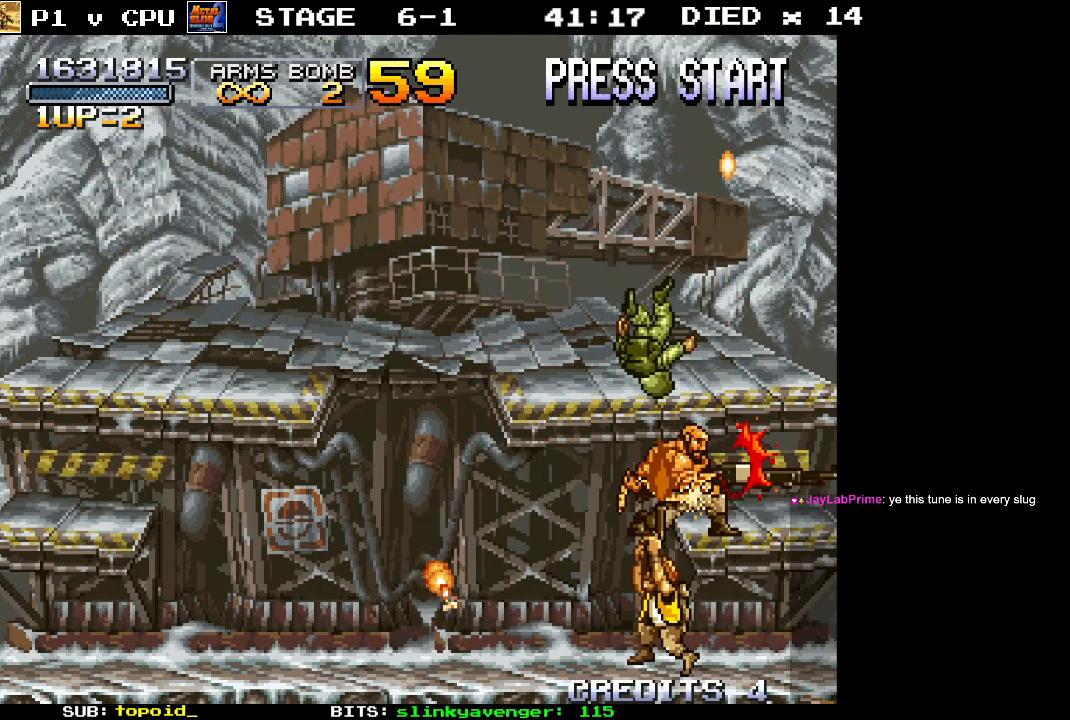
{"buttons": ["X"], "left_stick": "up", "events": [[17, "left_stick", "up"], [50, "X", "up"], [100, "X", "down"], [183, "X", "up"], [250, "X", "down"], [317, "X", "up"], [367, "X", "down"], [450, "X", "up"], [500, "X", "down"]]}
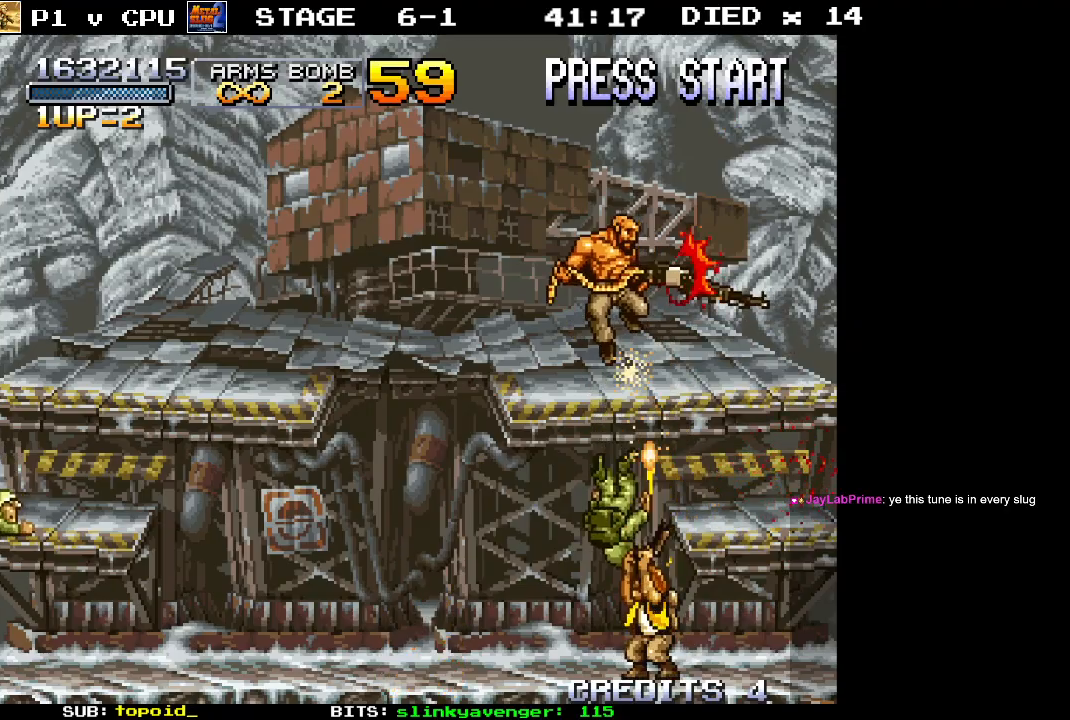
{"buttons": ["X"], "left_stick": "up", "events": [[67, "X", "up"], [117, "X", "down"], [133, "left_stick", "up-left"], [200, "X", "up"], [250, "X", "down"], [333, "X", "up"], [383, "X", "down"], [450, "X", "up"], [500, "X", "down"], [500, "left_stick", "up"]]}
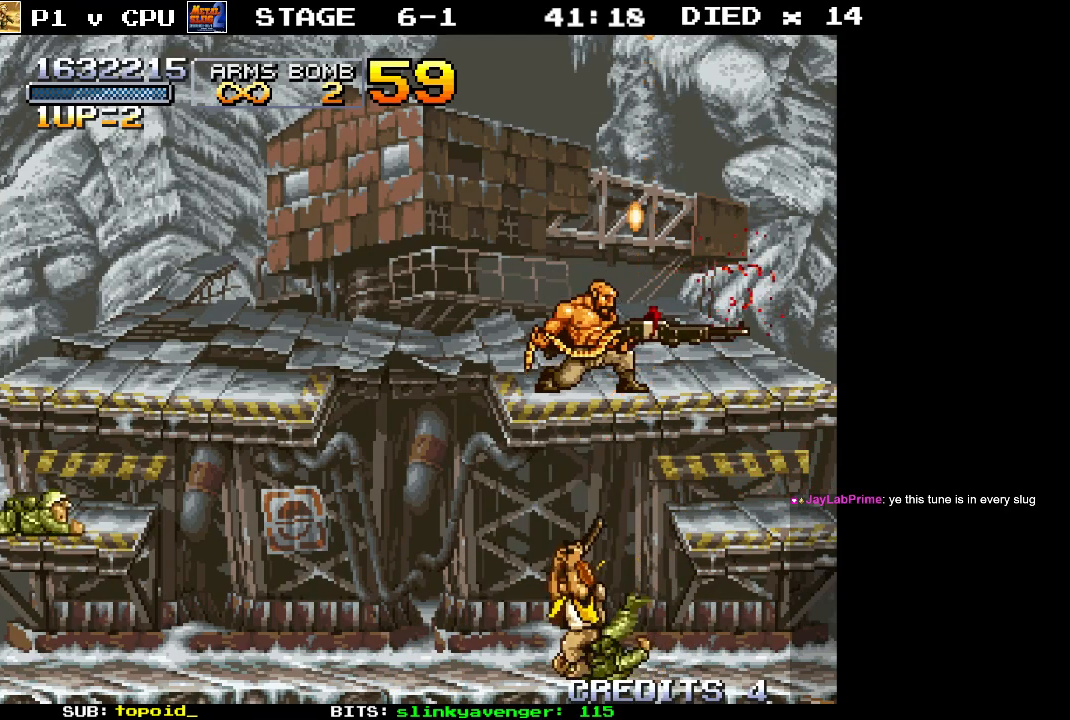
{"buttons": ["X"], "left_stick": "up-left", "events": [[83, "X", "up"], [117, "X", "down"], [217, "X", "up"], [250, "X", "down"], [333, "X", "up"], [367, "left_stick", "up-left"], [383, "X", "down"], [450, "X", "up"], [500, "X", "down"]]}
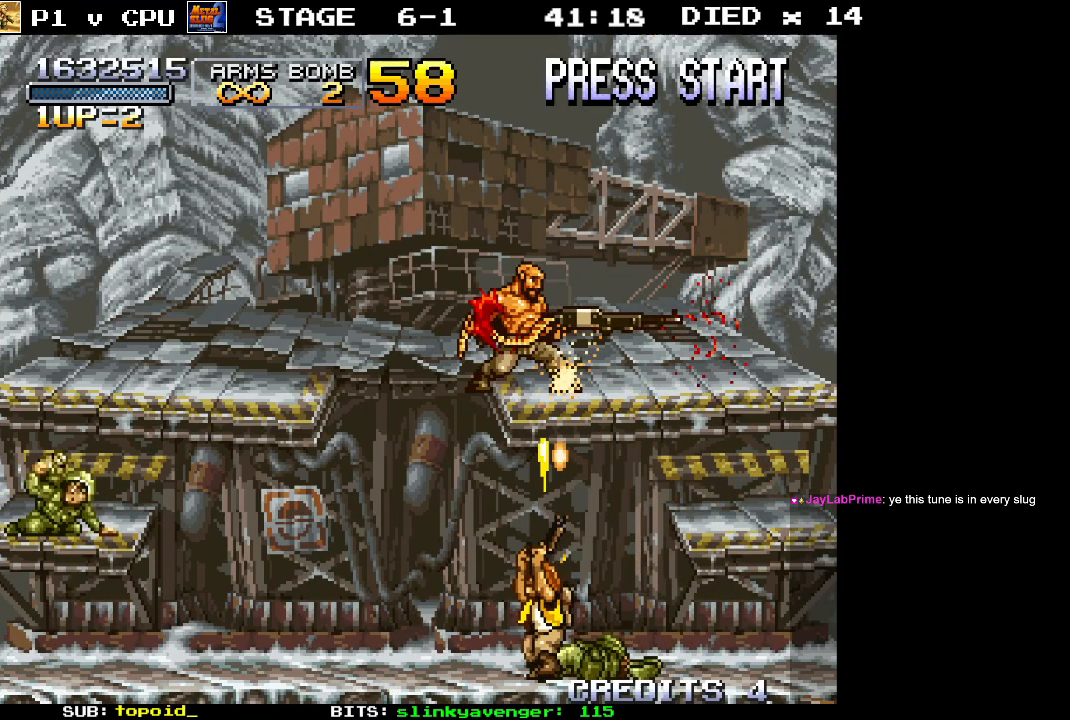
{"buttons": [], "left_stick": "up-left", "events": [[83, "X", "up"], [133, "X", "down"], [233, "X", "up"], [283, "X", "down"], [350, "X", "up"], [433, "X", "down"], [500, "X", "up"]]}
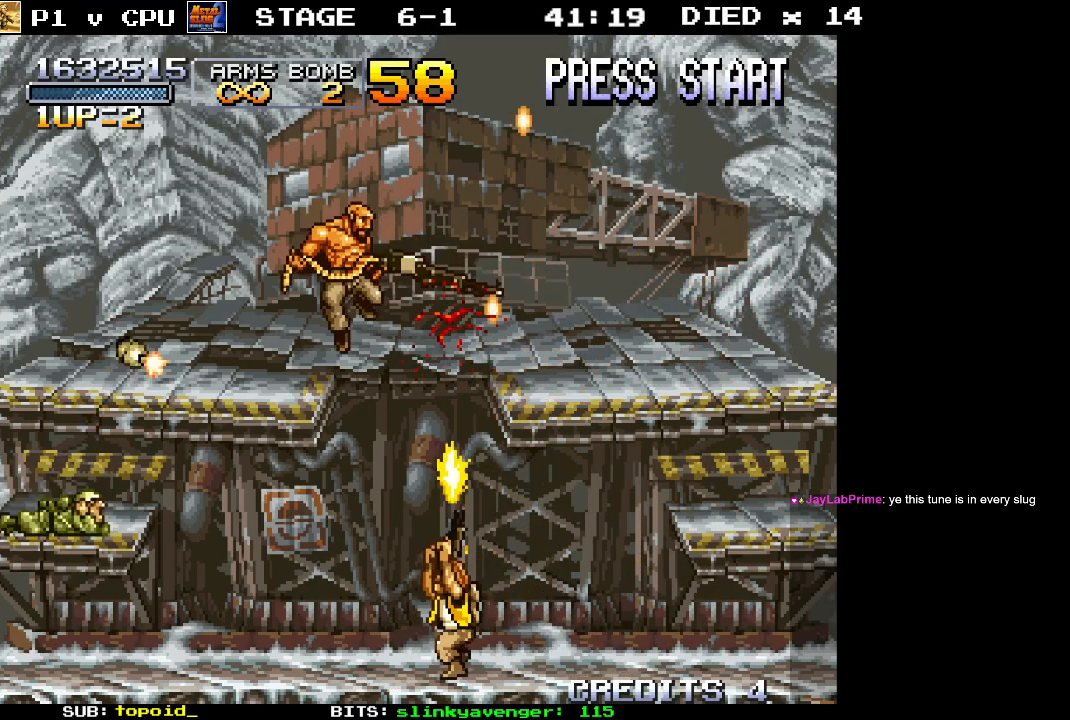
{"buttons": ["X"], "left_stick": "up-left", "events": [[50, "X", "down"], [117, "X", "up"], [183, "X", "down"], [267, "X", "up"], [317, "X", "down"], [400, "X", "up"], [450, "X", "down"]]}
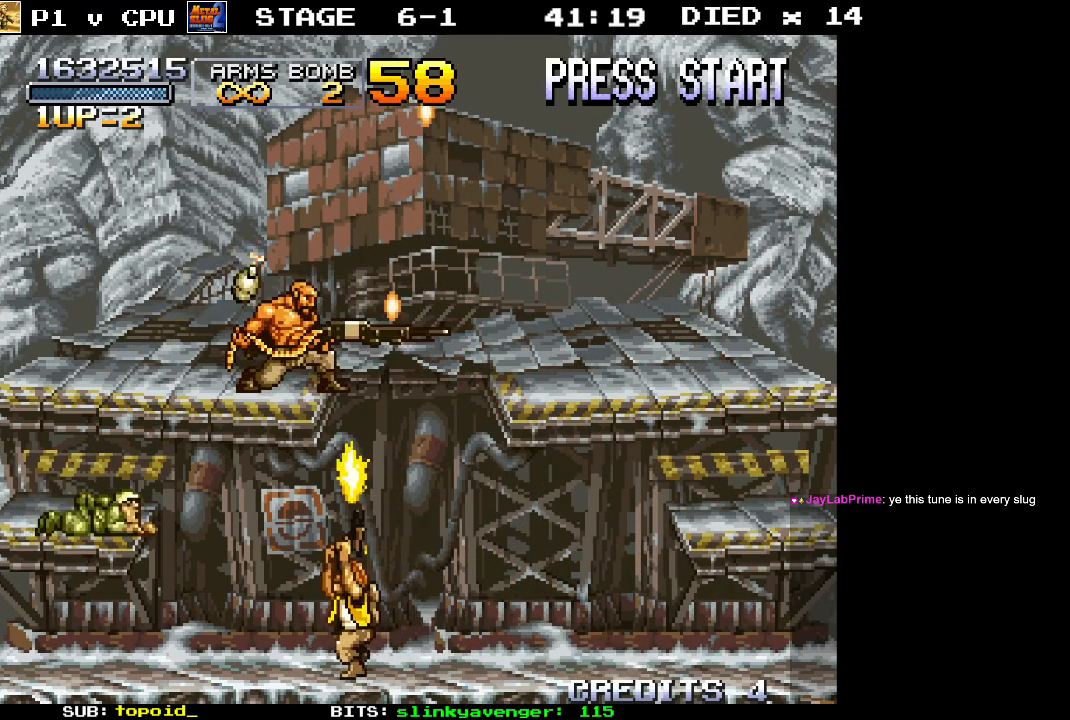
{"buttons": ["X"], "left_stick": "up-left", "events": [[17, "X", "up"], [83, "X", "down"], [150, "X", "up"], [233, "X", "down"], [283, "X", "up"], [350, "X", "down"], [433, "X", "up"], [483, "X", "down"]]}
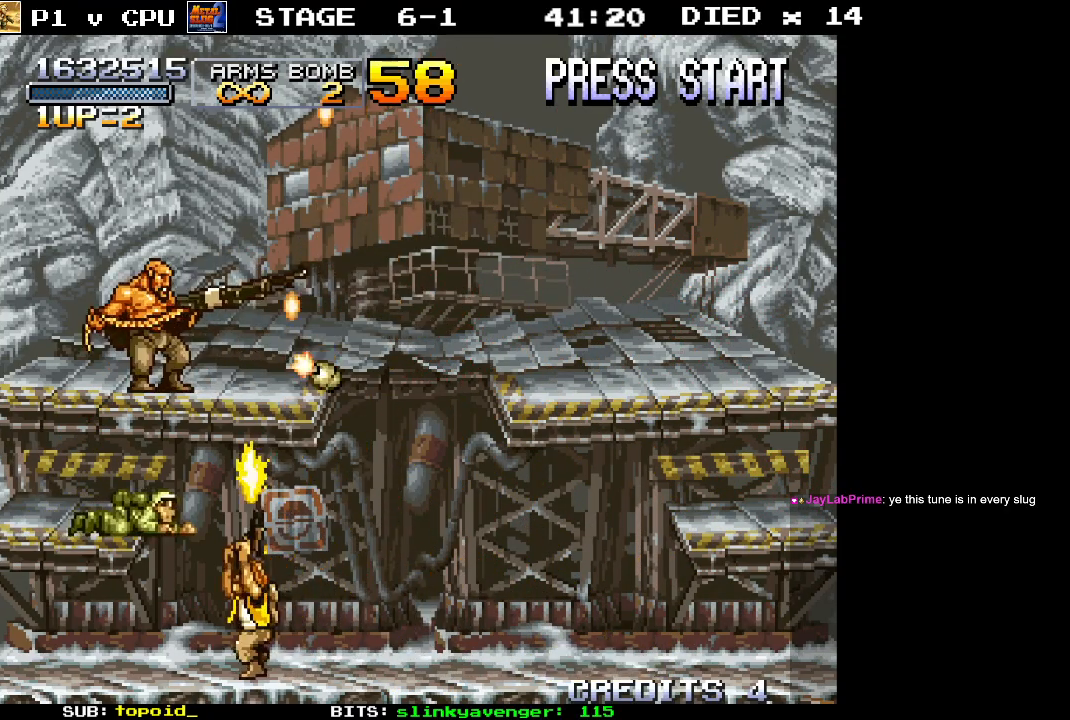
{"buttons": [], "left_stick": "up-left", "events": [[50, "X", "up"], [117, "X", "down"], [200, "X", "up"], [250, "X", "down"], [317, "X", "up"], [383, "X", "down"], [450, "X", "up"]]}
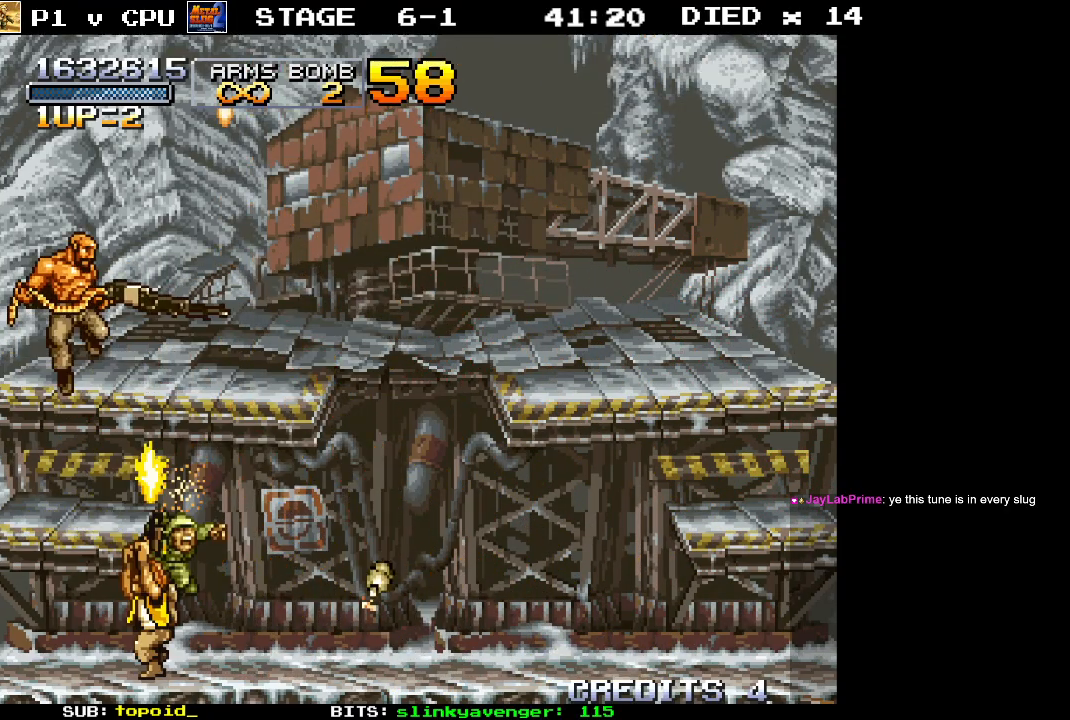
{"buttons": [], "left_stick": "up", "events": [[17, "X", "down"], [100, "X", "up"], [150, "X", "down"], [217, "X", "up"], [283, "X", "down"], [350, "X", "up"], [400, "X", "down"], [433, "left_stick", "up"], [483, "X", "up"]]}
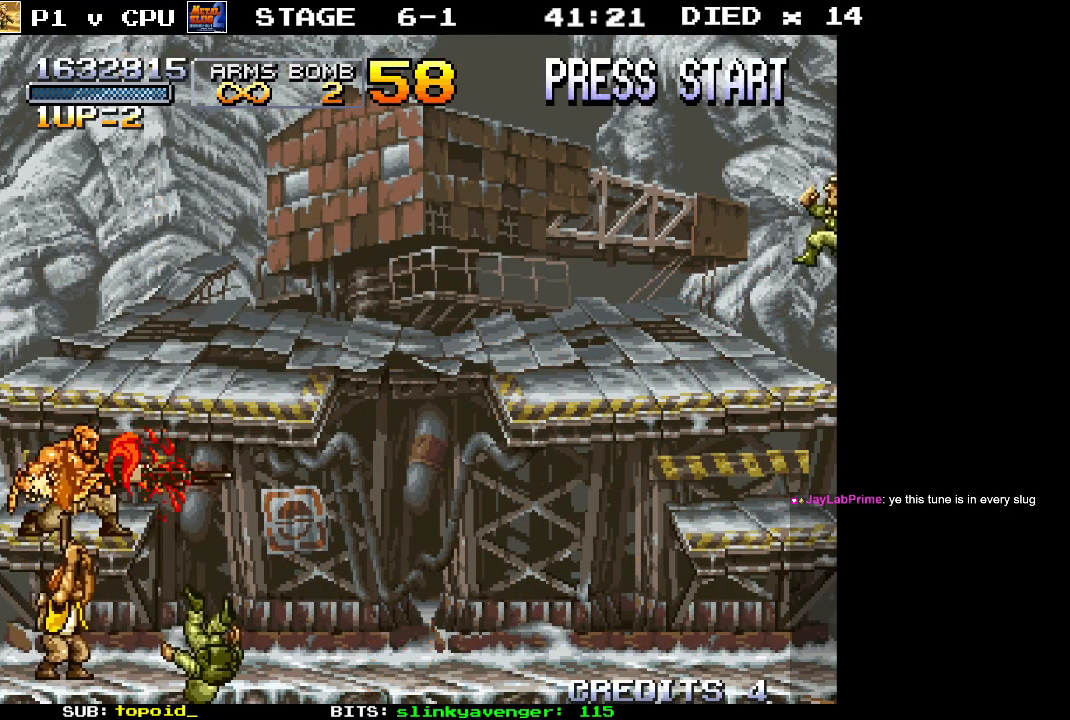
{"buttons": [], "left_stick": "up-right", "events": [[17, "X", "down"], [100, "X", "up"], [150, "X", "down"], [217, "X", "up"], [283, "X", "down"], [350, "X", "up"], [383, "left_stick", "up-right"], [400, "X", "down"], [483, "X", "up"]]}
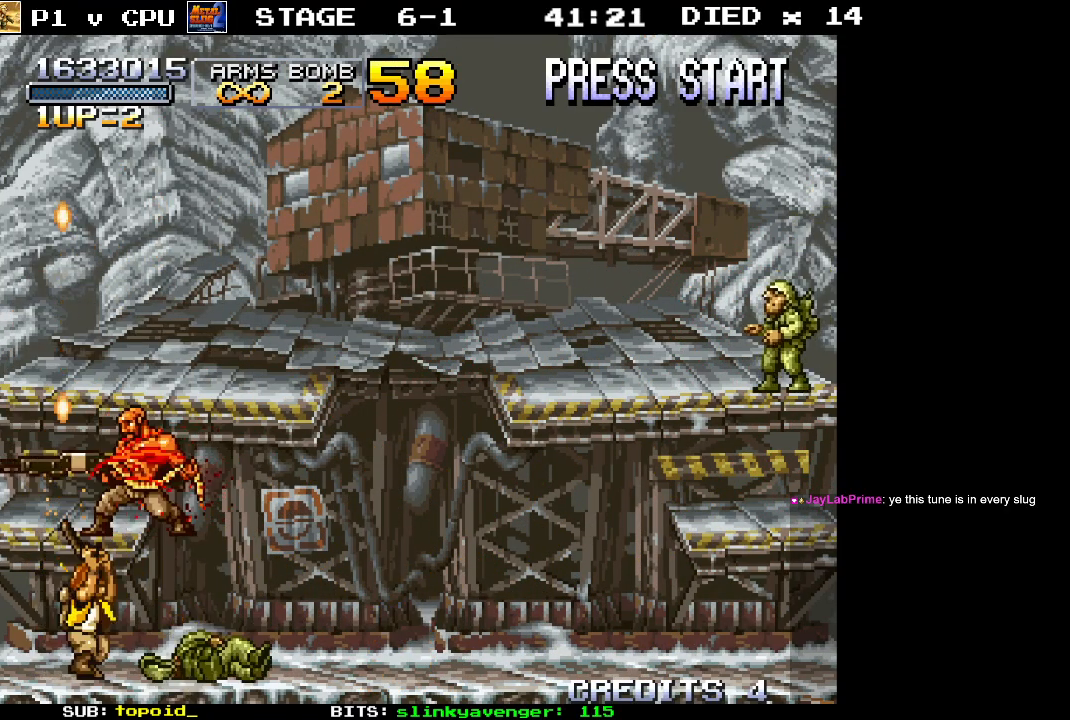
{"buttons": ["X"], "left_stick": "up", "events": [[33, "X", "down"], [100, "X", "up"], [167, "A", "down"], [233, "A", "up"], [317, "A", "down"], [317, "left_stick", "up"], [367, "A", "up"], [450, "X", "down"]]}